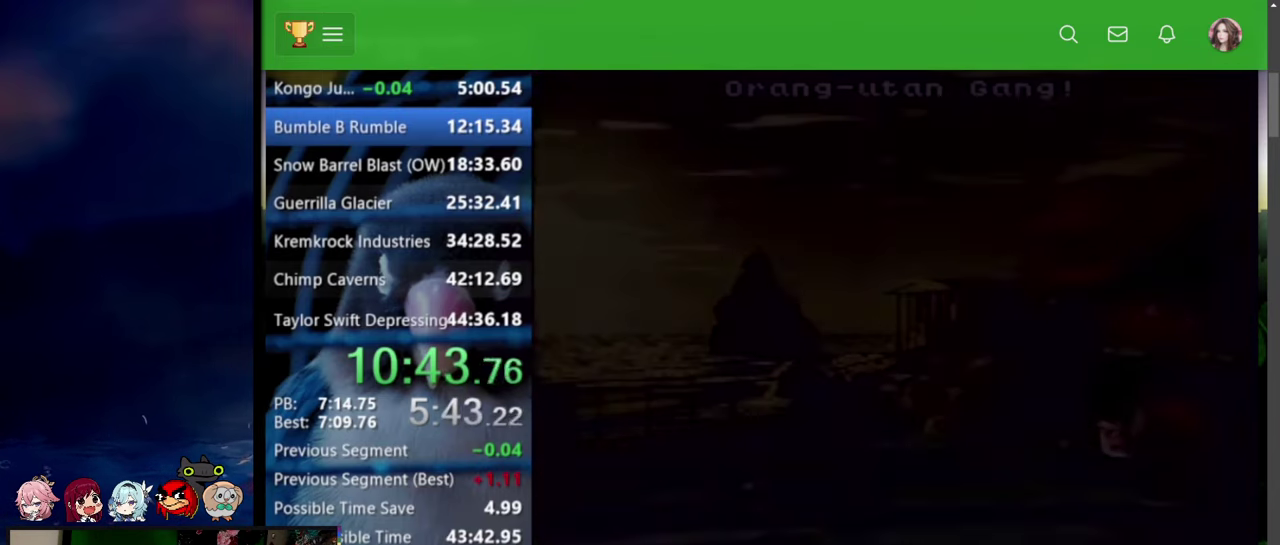
Gameplay with a controller (PlayStation layout); each line is a JSON object with the inputs held at the frame after it. "events" lists button and stick changes between this image and that frame as [ms after this image, input, new state], when the widget could be followed in between. Not read: L2 L3 R2 R3 SELECT START.
{"buttons": ["SQUARE"], "events": [[150, "CIRCLE", "down"], [150, "SQUARE", "up"], [200, "CIRCLE", "up"], [267, "CIRCLE", "down"], [300, "SQUARE", "down"], [317, "CIRCLE", "up"], [350, "SQUARE", "up"], [400, "SQUARE", "down"], [450, "SQUARE", "up"], [500, "SQUARE", "down"]]}
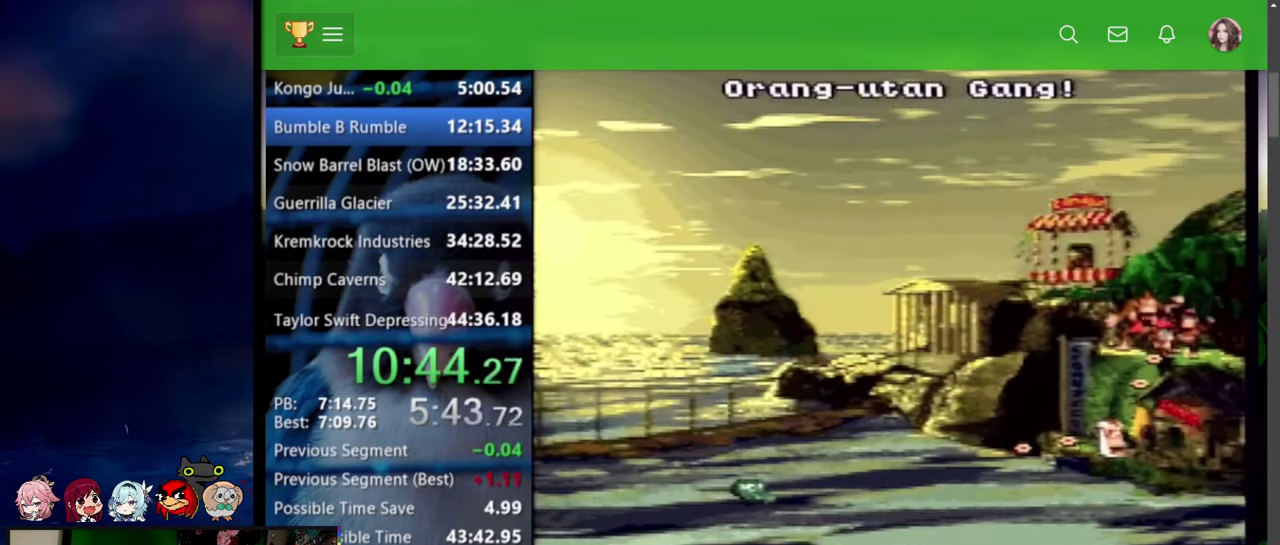
{"buttons": ["SQUARE"], "events": [[50, "SQUARE", "up"], [100, "SQUARE", "down"], [150, "SQUARE", "up"], [200, "SQUARE", "down"], [250, "SQUARE", "up"], [300, "SQUARE", "down"], [350, "SQUARE", "up"], [450, "CIRCLE", "down"], [484, "SQUARE", "down"], [500, "CIRCLE", "up"]]}
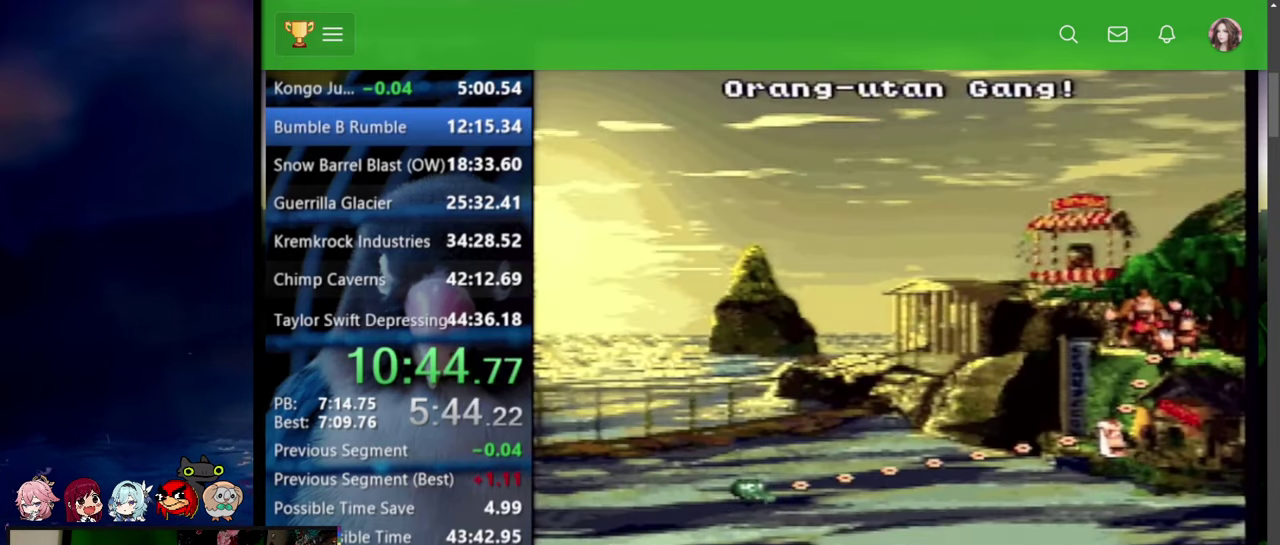
{"buttons": [], "events": [[117, "SQUARE", "up"], [134, "CIRCLE", "down"], [200, "CIRCLE", "up"]]}
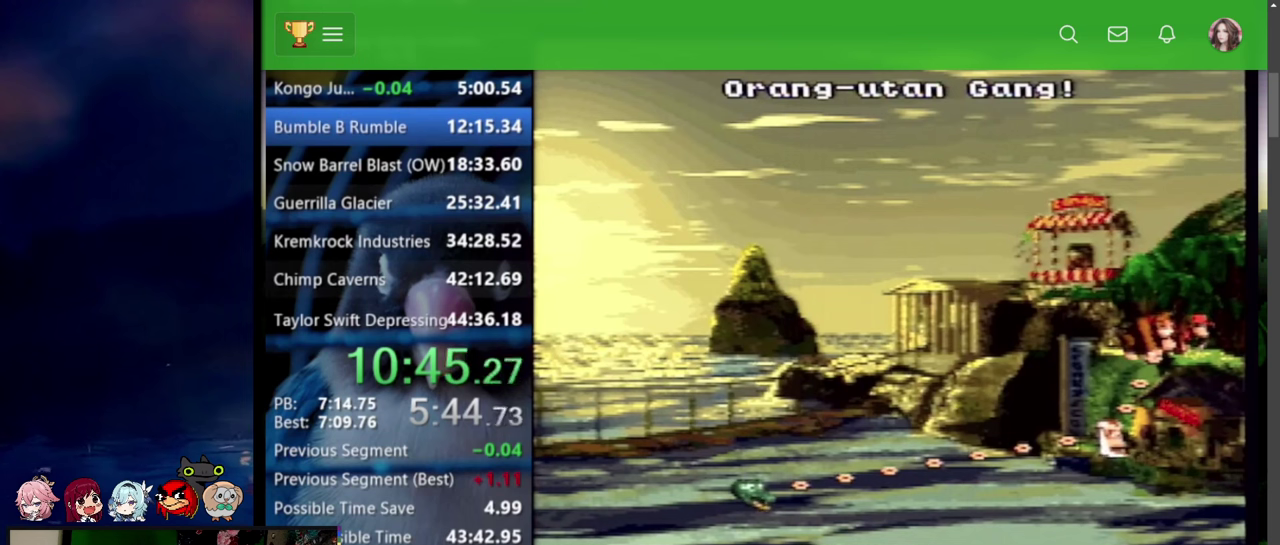
{"buttons": ["DPAD_DOWN"], "events": [[117, "DPAD_DOWN", "down"]]}
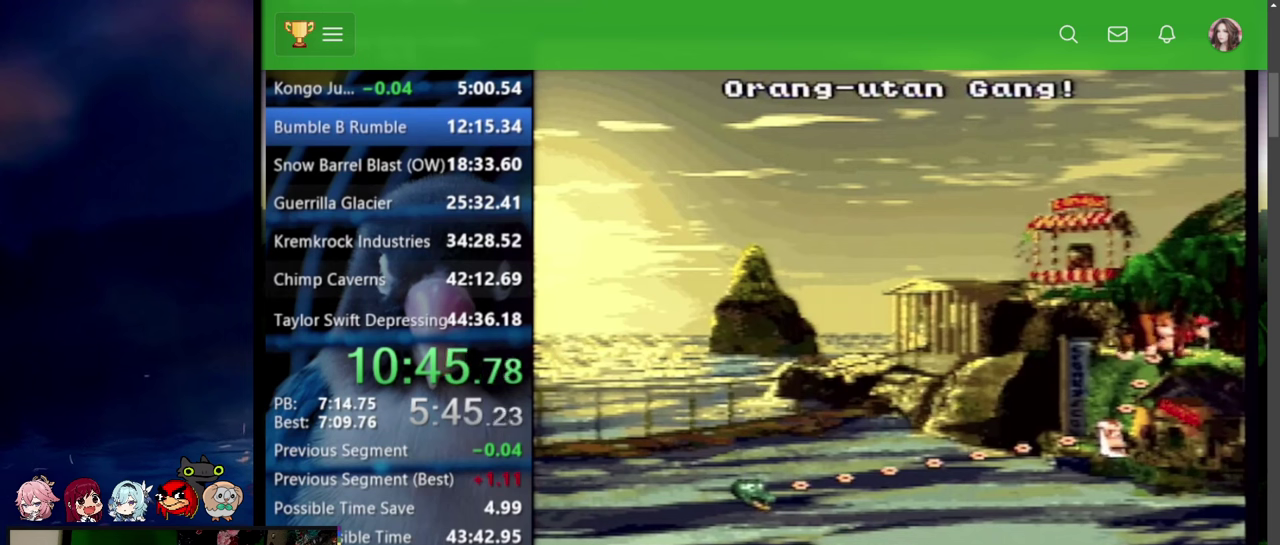
{"buttons": ["DPAD_DOWN"], "events": []}
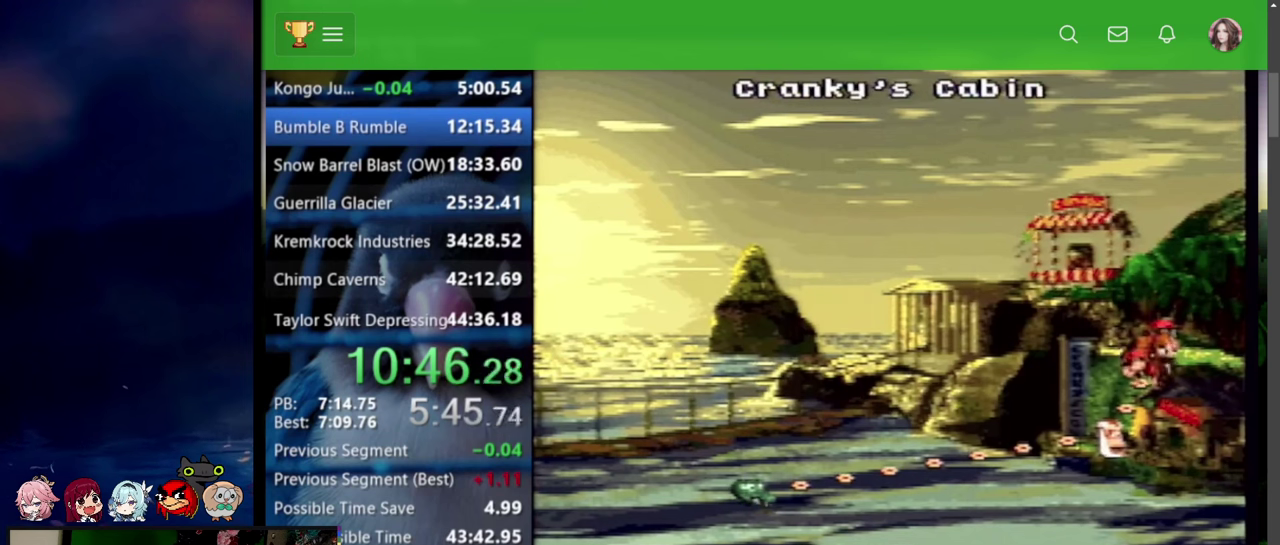
{"buttons": ["DPAD_LEFT"], "events": [[100, "DPAD_DOWN", "up"], [300, "DPAD_LEFT", "down"]]}
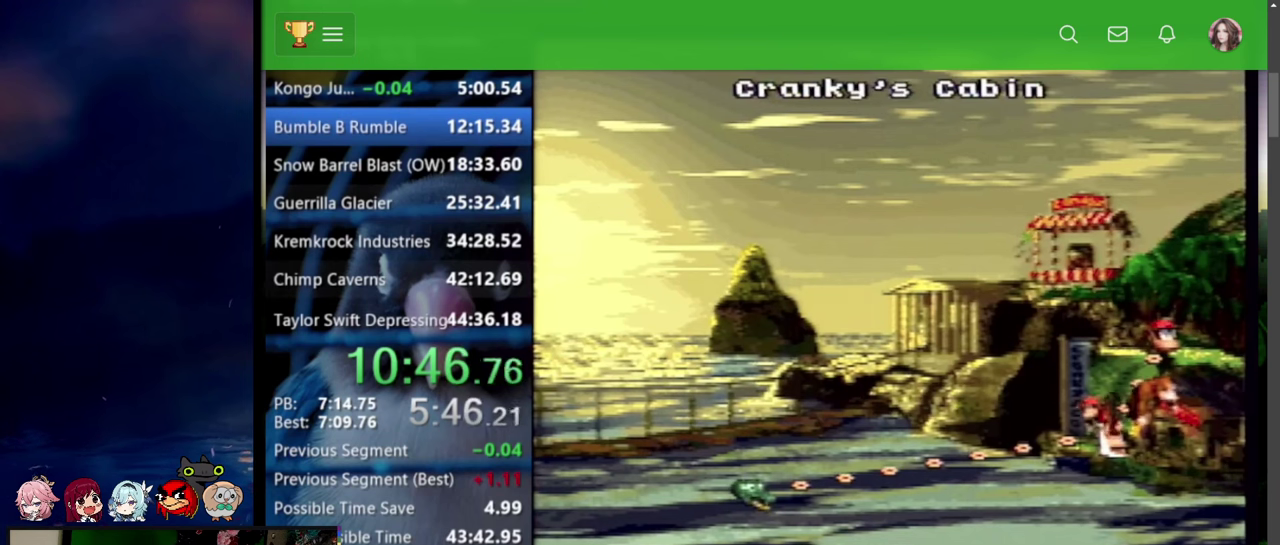
{"buttons": ["DPAD_LEFT"], "events": []}
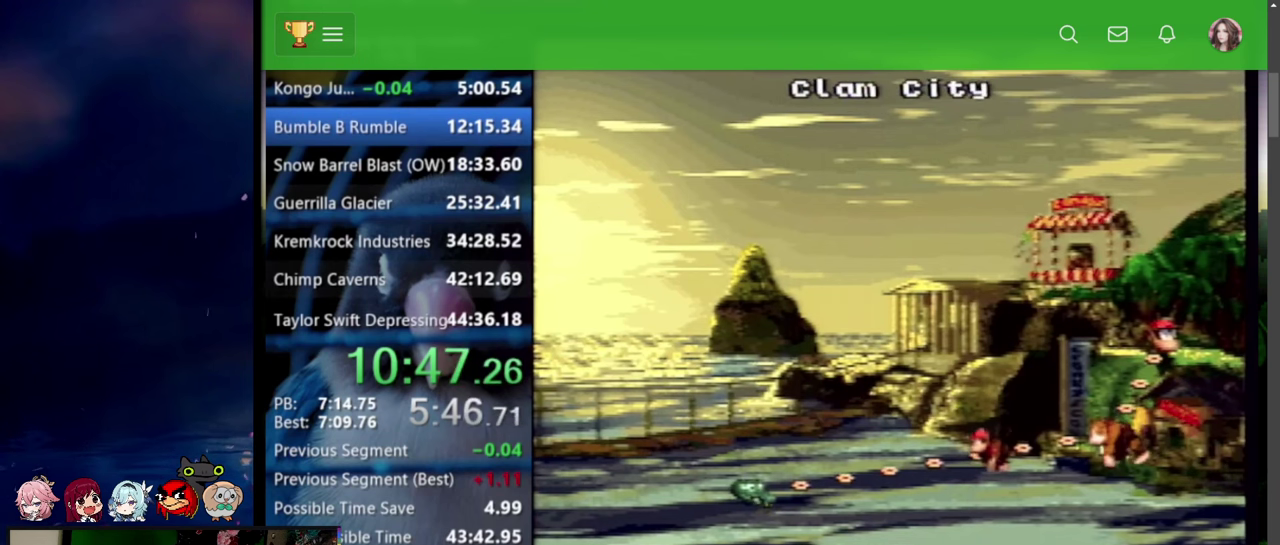
{"buttons": ["CIRCLE"], "events": [[200, "DPAD_LEFT", "up"], [317, "CIRCLE", "down"], [400, "CIRCLE", "up"], [450, "CIRCLE", "down"], [450, "SQUARE", "down"], [500, "SQUARE", "up"]]}
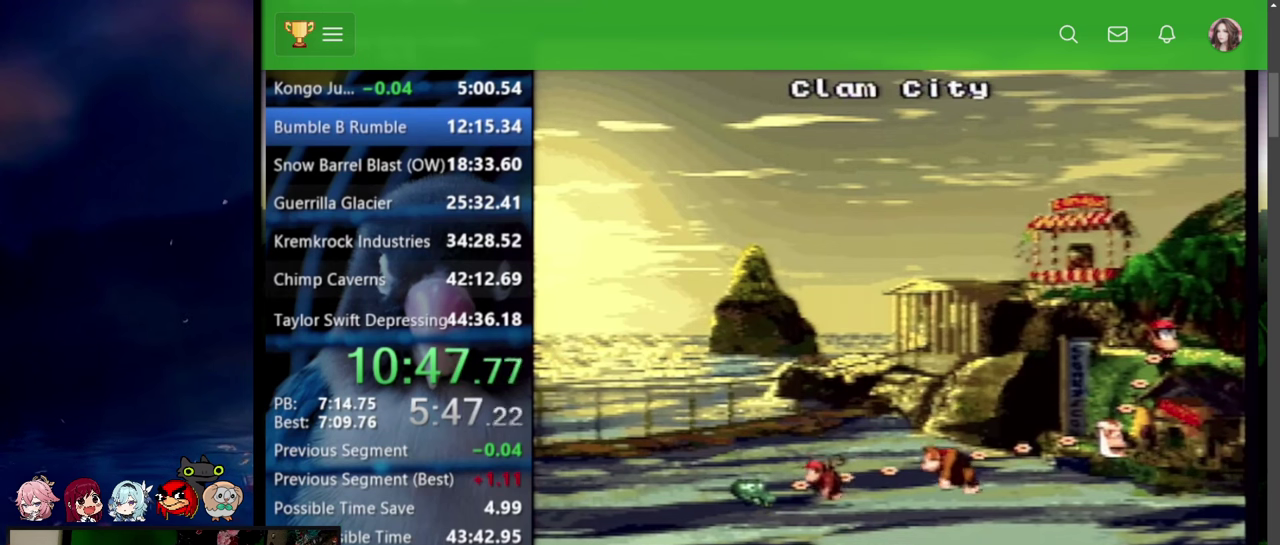
{"buttons": ["SQUARE"], "events": [[167, "CIRCLE", "up"], [167, "SQUARE", "down"], [300, "SQUARE", "up"], [350, "SQUARE", "down"]]}
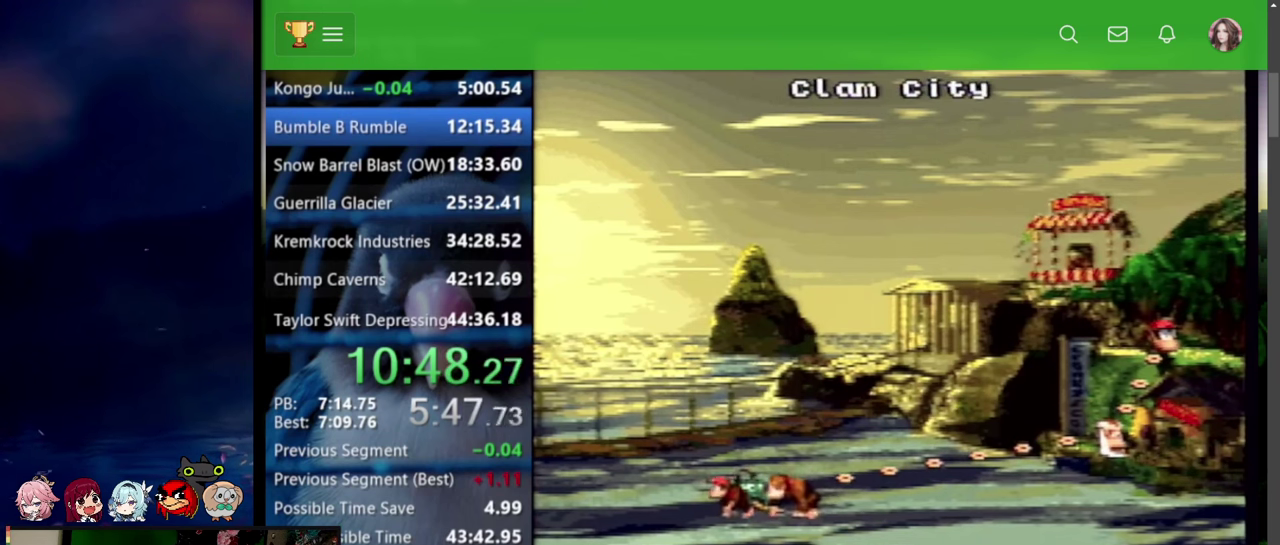
{"buttons": ["CIRCLE"], "events": [[367, "SQUARE", "up"], [384, "CIRCLE", "down"]]}
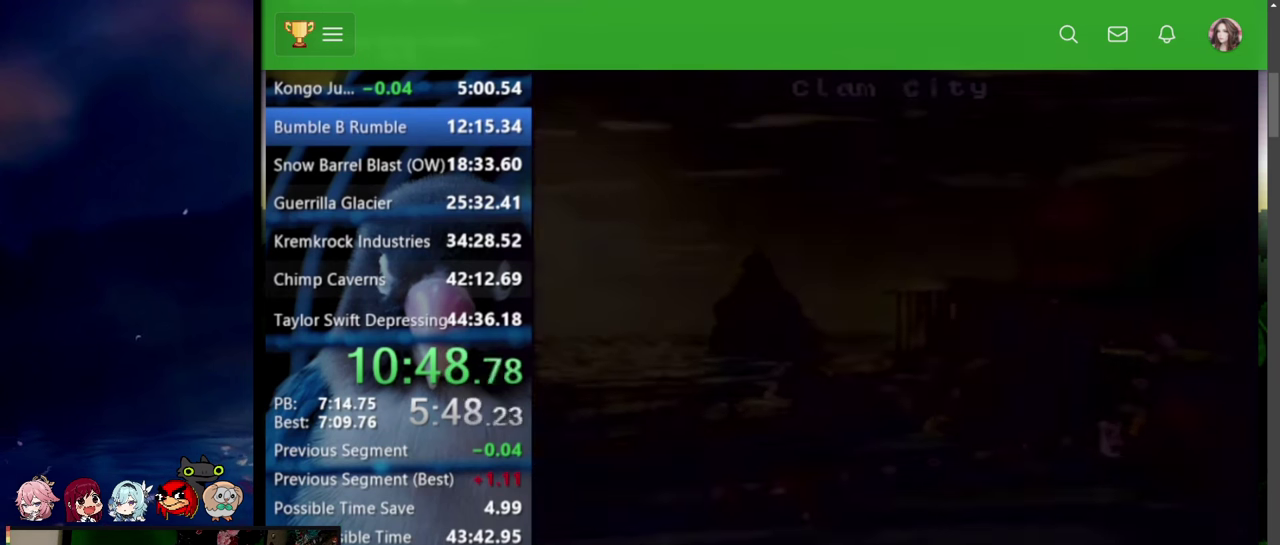
{"buttons": ["SQUARE", "DPAD_UP", "DPAD_RIGHT"], "events": [[67, "CIRCLE", "up"], [284, "DPAD_RIGHT", "down"], [350, "DPAD_UP", "down"], [400, "SQUARE", "down"]]}
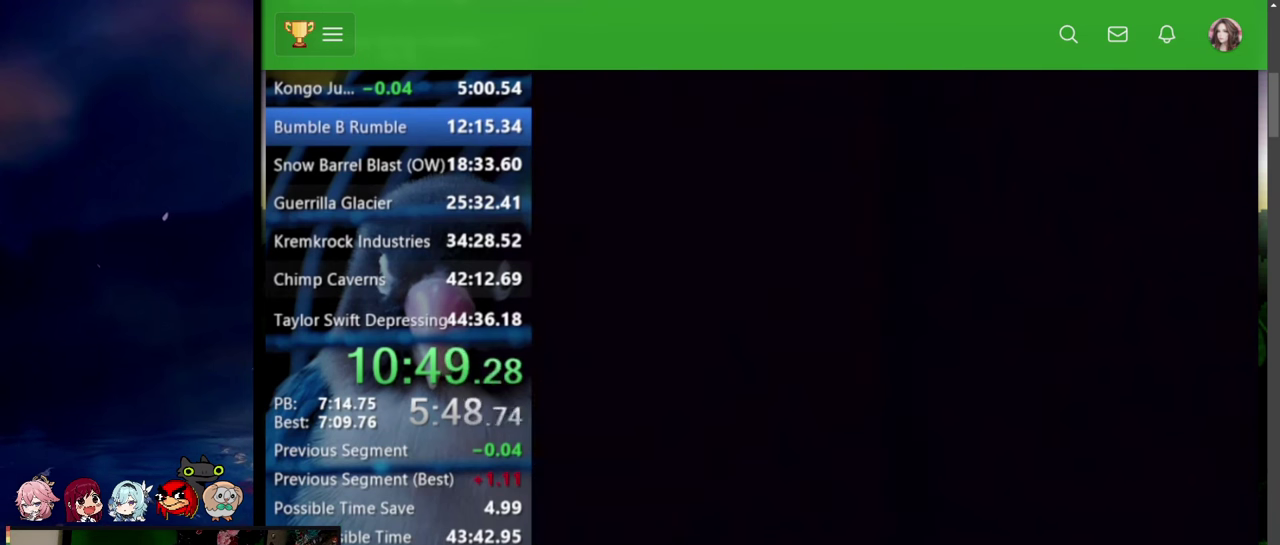
{"buttons": ["SQUARE", "DPAD_UP", "DPAD_RIGHT"], "events": [[334, "DPAD_UP", "up"], [450, "DPAD_UP", "down"]]}
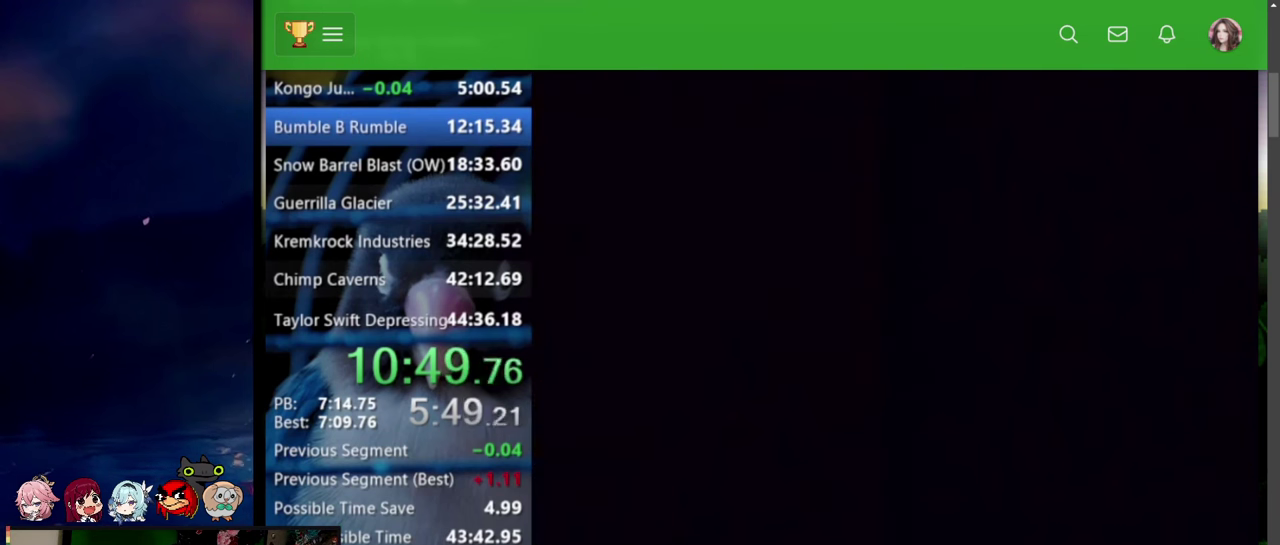
{"buttons": ["SQUARE", "DPAD_UP", "DPAD_RIGHT"], "events": []}
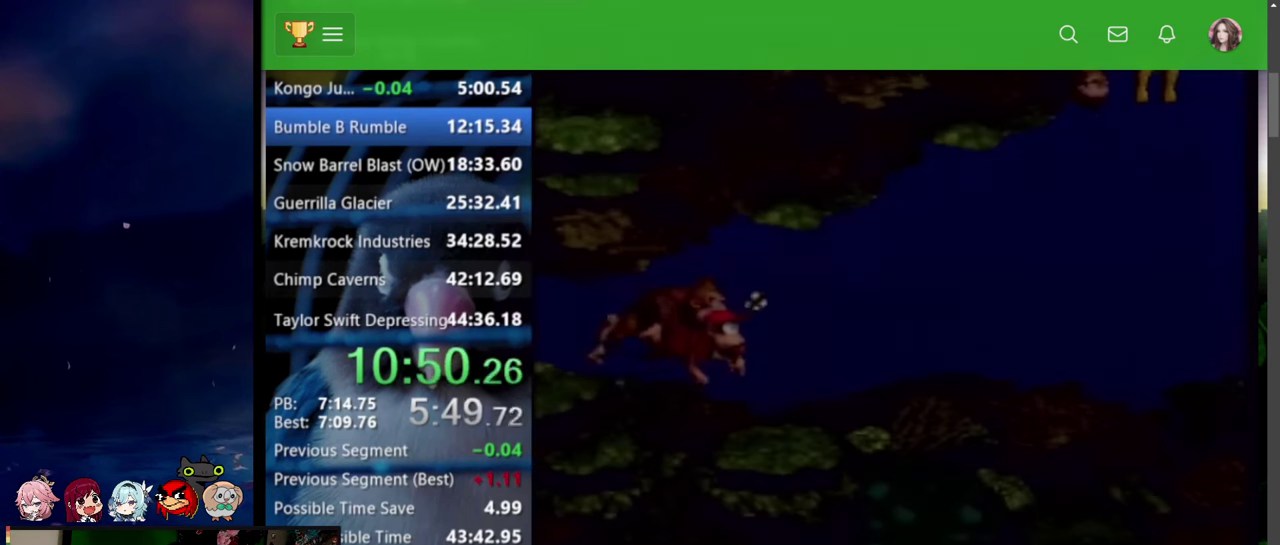
{"buttons": ["SQUARE", "DPAD_UP", "DPAD_RIGHT"], "events": [[250, "CROSS", "down"], [367, "CROSS", "up"]]}
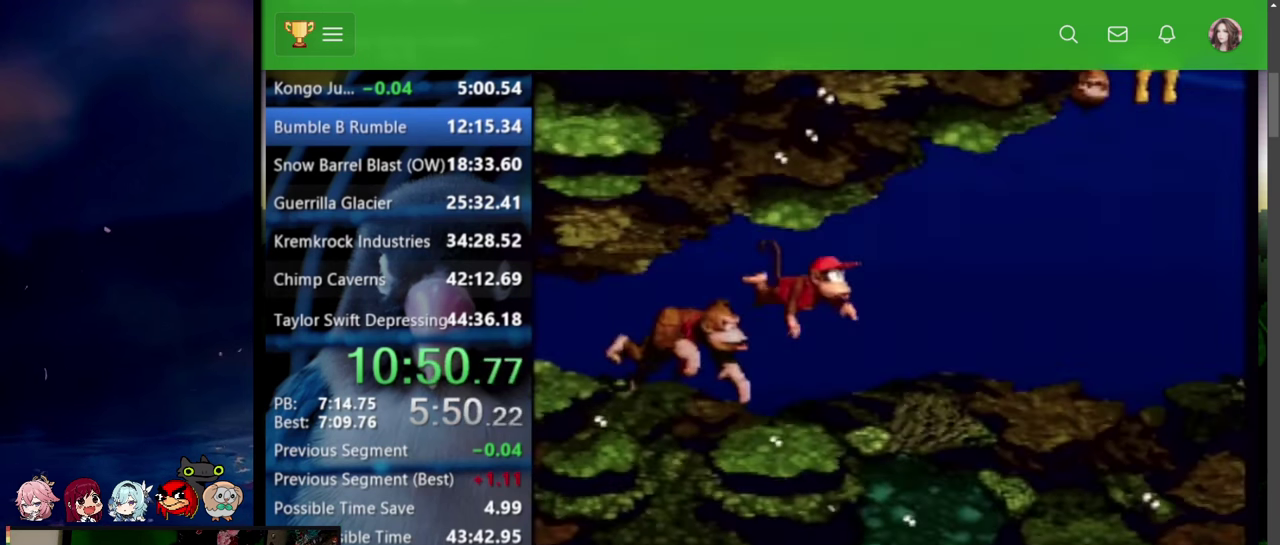
{"buttons": ["SQUARE", "DPAD_UP", "DPAD_RIGHT"], "events": []}
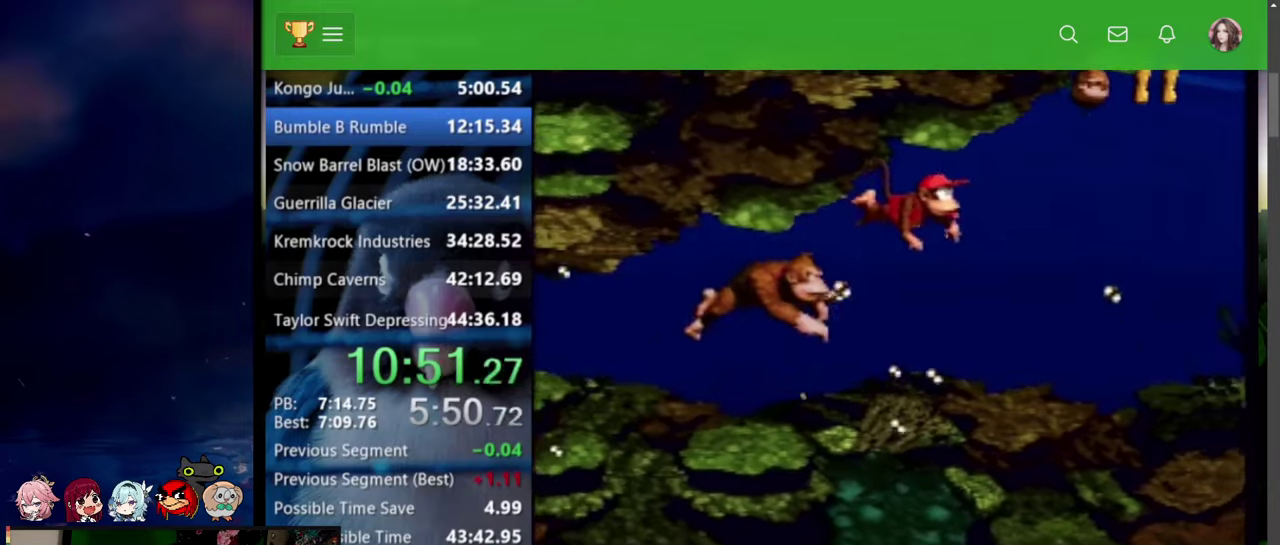
{"buttons": ["SQUARE", "DPAD_UP", "DPAD_RIGHT"], "events": [[284, "CROSS", "down"], [384, "CROSS", "up"]]}
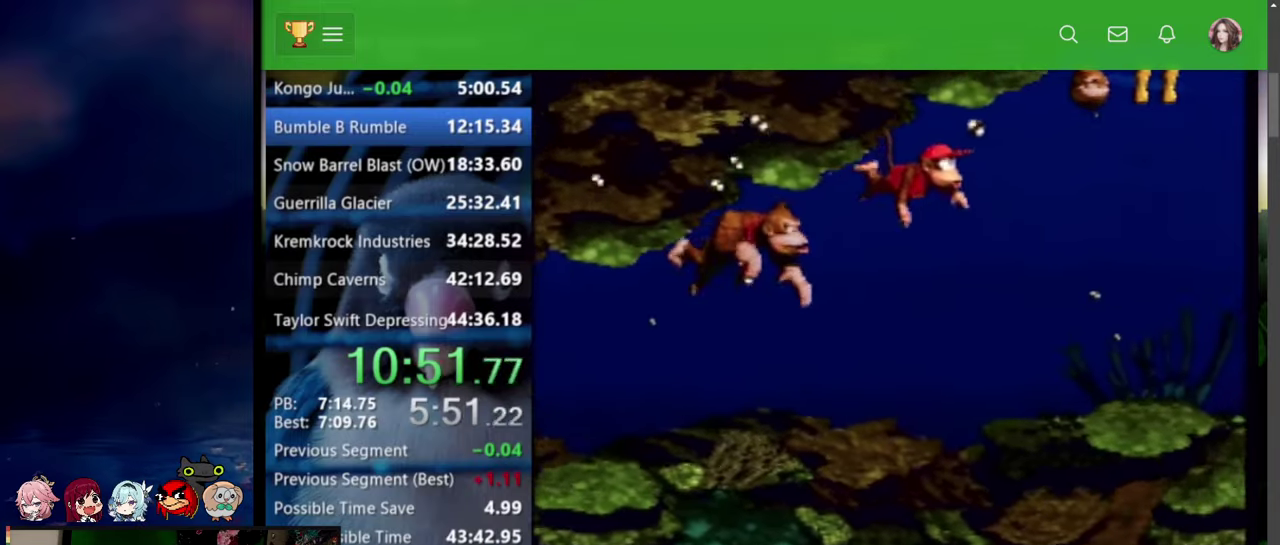
{"buttons": ["SQUARE", "DPAD_UP", "DPAD_RIGHT"], "events": []}
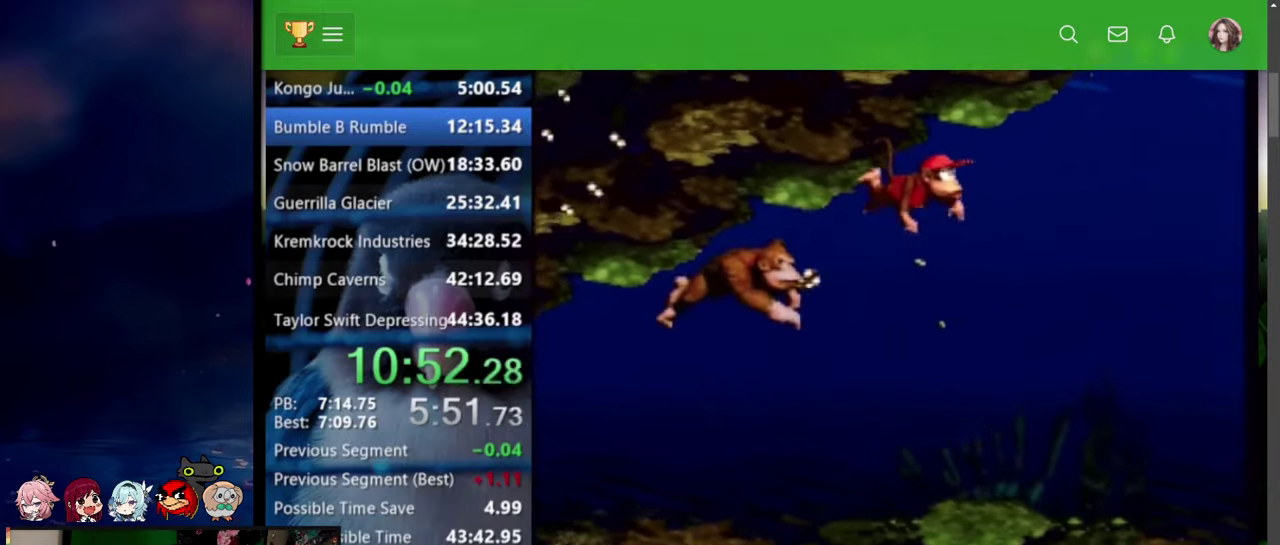
{"buttons": ["SQUARE", "DPAD_UP", "DPAD_RIGHT"], "events": [[167, "CROSS", "down"], [317, "CROSS", "up"]]}
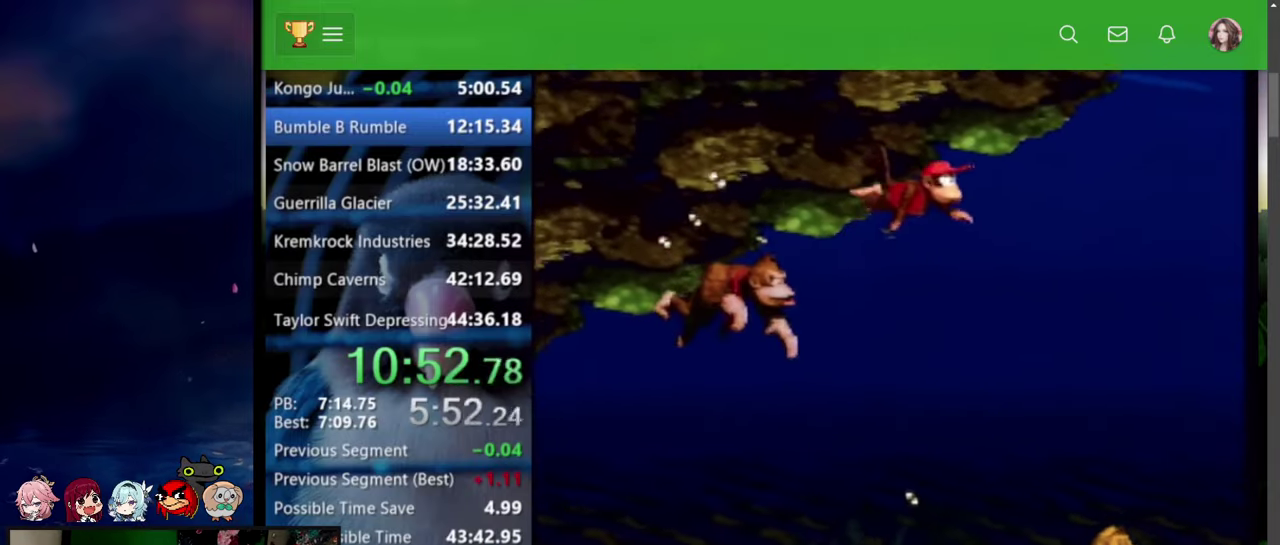
{"buttons": ["CROSS", "DPAD_UP", "DPAD_RIGHT"], "events": [[350, "SQUARE", "up"], [417, "CROSS", "down"]]}
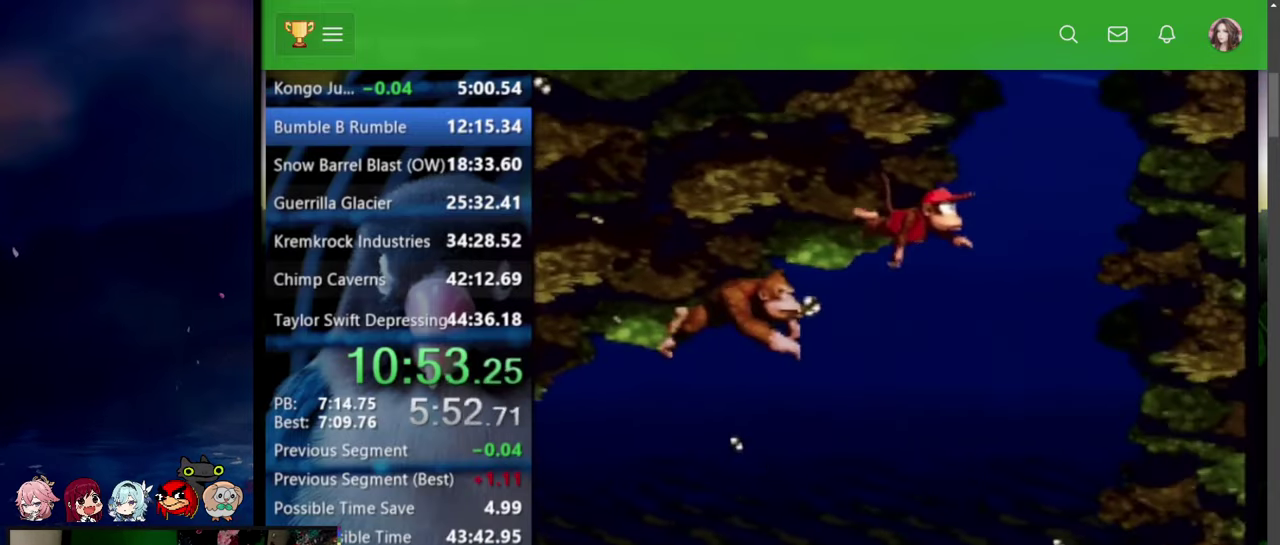
{"buttons": ["CROSS", "DPAD_UP", "DPAD_RIGHT"], "events": [[34, "CROSS", "up"], [84, "CROSS", "down"], [317, "CROSS", "up"], [367, "CROSS", "down"]]}
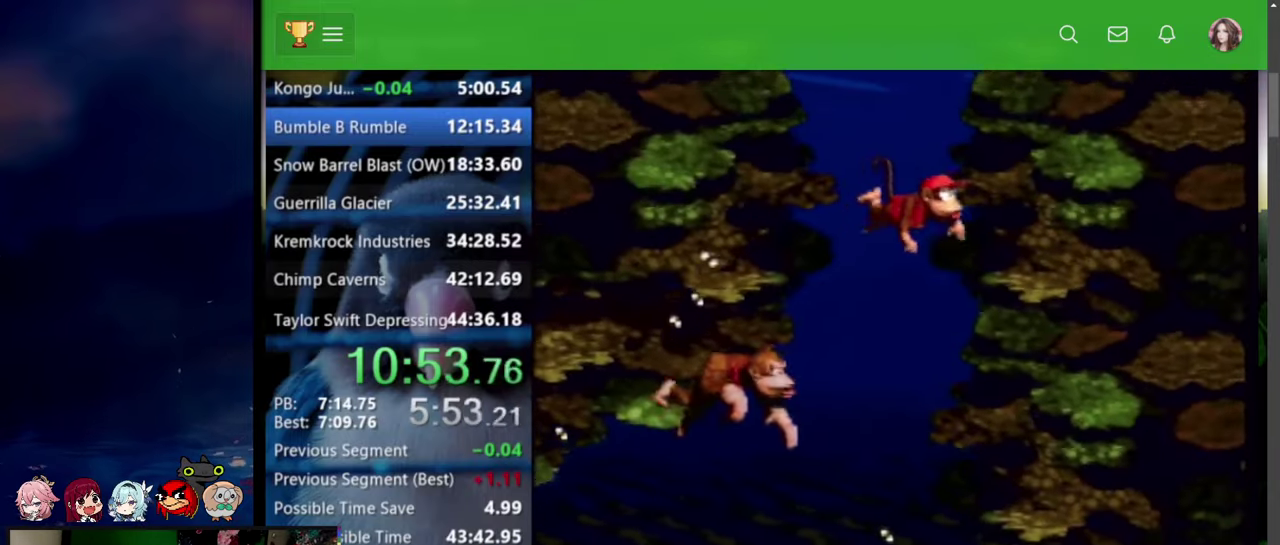
{"buttons": ["DPAD_UP"], "events": [[184, "CROSS", "up"], [334, "CROSS", "down"], [467, "CROSS", "up"], [484, "DPAD_RIGHT", "up"]]}
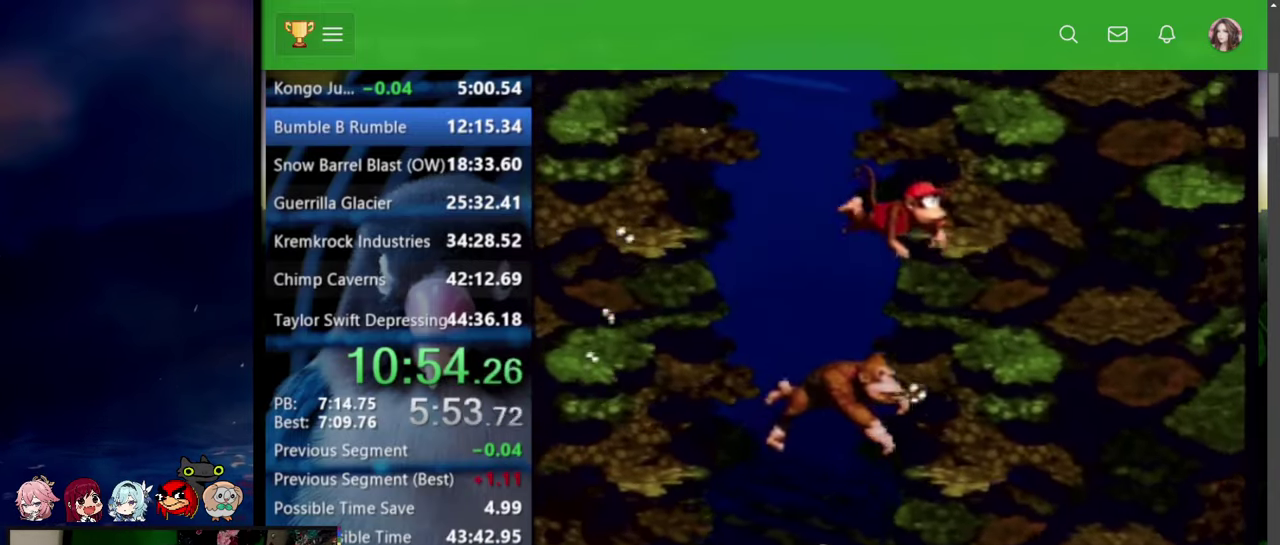
{"buttons": ["CROSS", "DPAD_UP", "DPAD_LEFT"], "events": [[17, "CROSS", "down"], [17, "DPAD_LEFT", "down"], [167, "CROSS", "up"], [217, "CROSS", "down"], [267, "CROSS", "up"], [317, "CROSS", "down"]]}
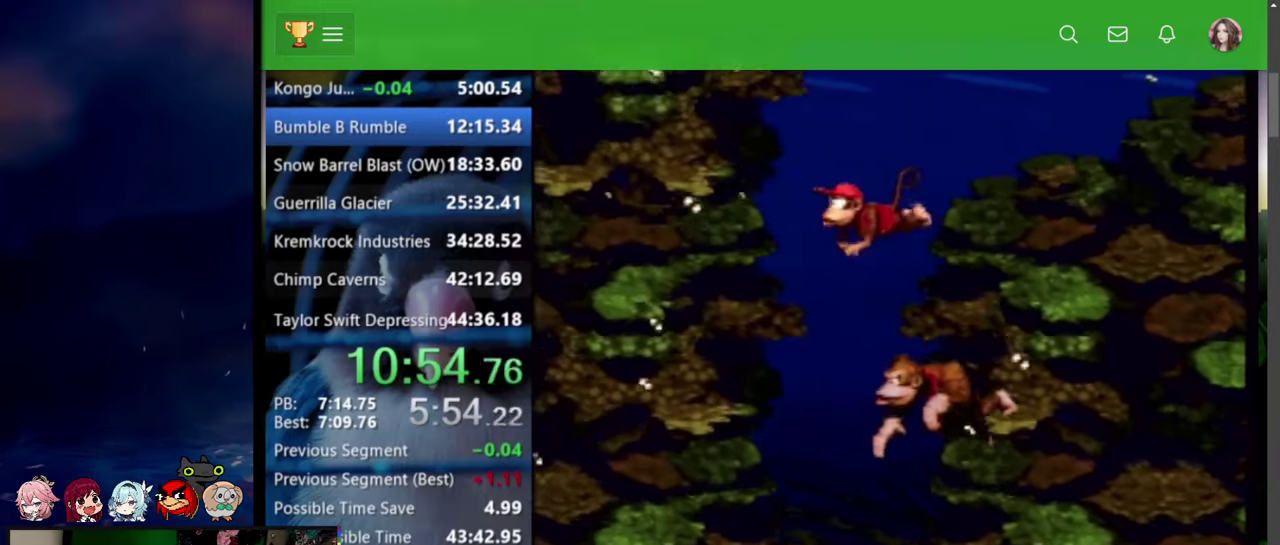
{"buttons": ["CROSS", "DPAD_UP", "DPAD_LEFT"], "events": [[250, "CROSS", "up"], [300, "CROSS", "down"]]}
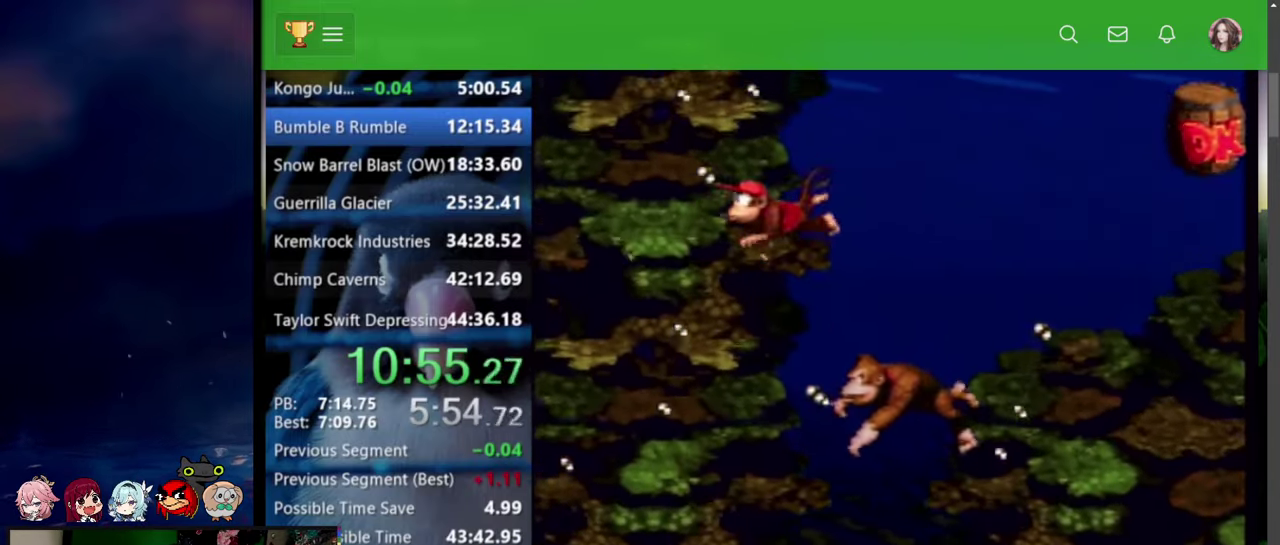
{"buttons": ["DPAD_UP", "DPAD_LEFT"], "events": [[50, "CROSS", "up"], [100, "CROSS", "down"], [234, "CROSS", "up"], [284, "CROSS", "down"], [400, "CROSS", "up"]]}